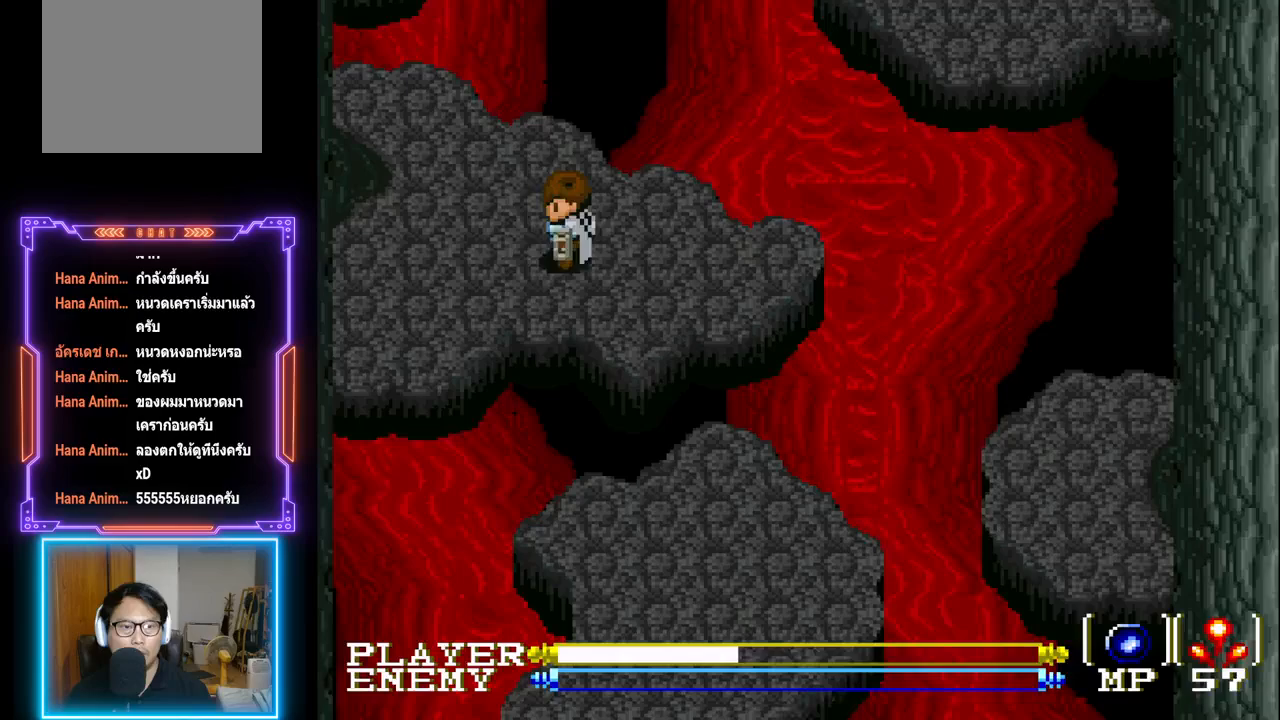
Gameplay with a controller (PlayStation layout); each line is a JSON object with the inputs held at the frame after it. "events" lists button and stick changes between this image and that frame as [ms after this image, input, new state], when the widget could be followed in between. Not read: L3 R3 right_stick.
{"buttons": [], "left_stick": "center", "events": [[417, "DPAD_LEFT", "up"]]}
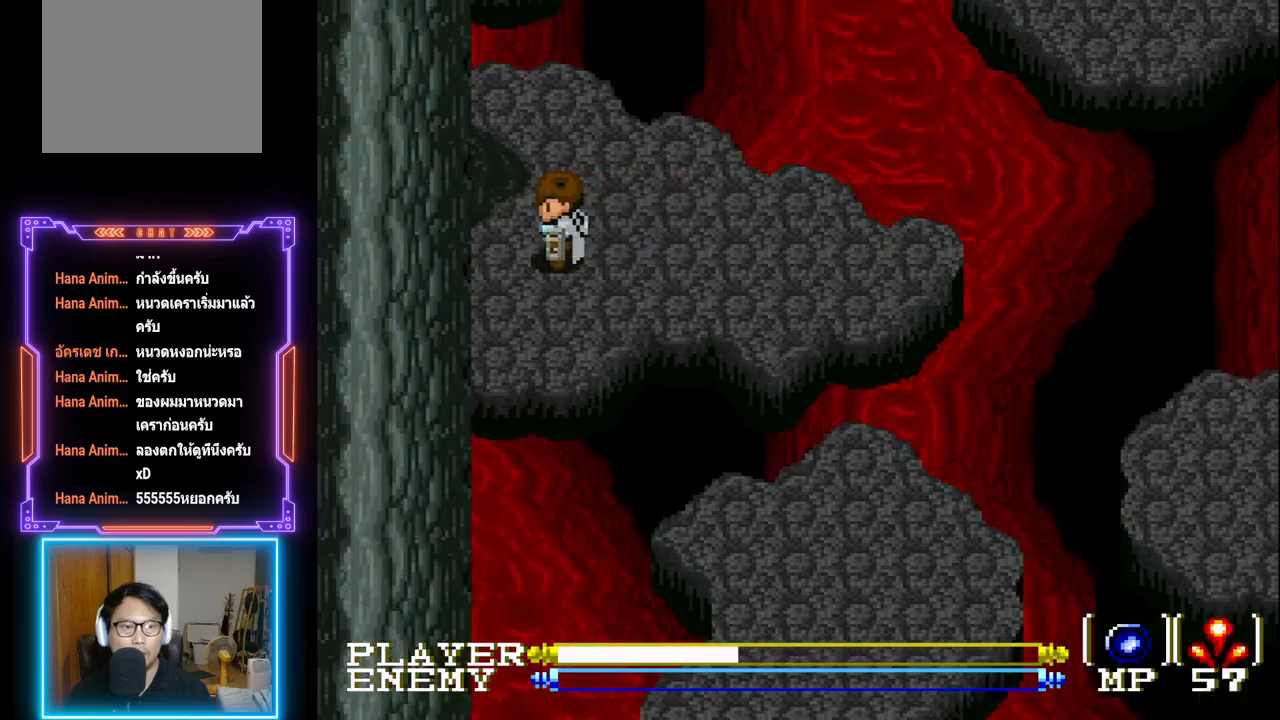
{"buttons": ["DPAD_LEFT"], "left_stick": "center", "events": [[100, "DPAD_RIGHT", "down"], [283, "DPAD_RIGHT", "up"], [467, "DPAD_LEFT", "down"]]}
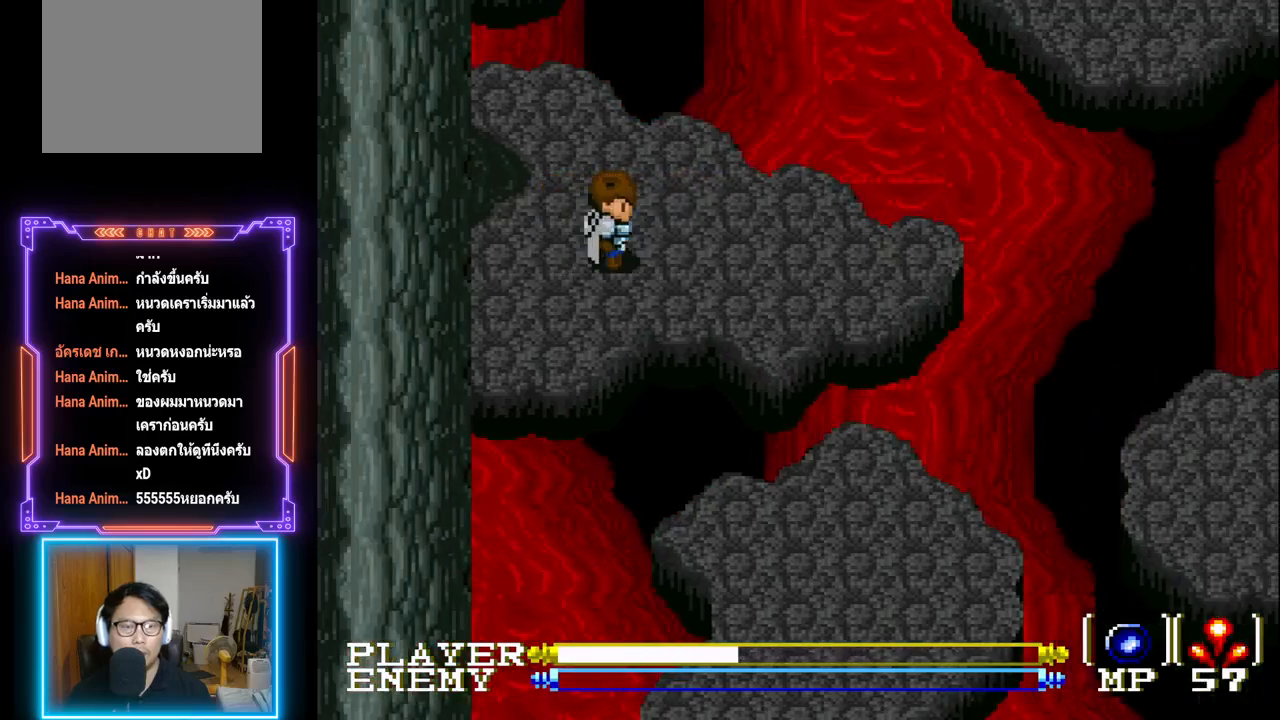
{"buttons": ["DPAD_UP"], "left_stick": "center", "events": [[133, "DPAD_LEFT", "up"], [200, "DPAD_UP", "down"]]}
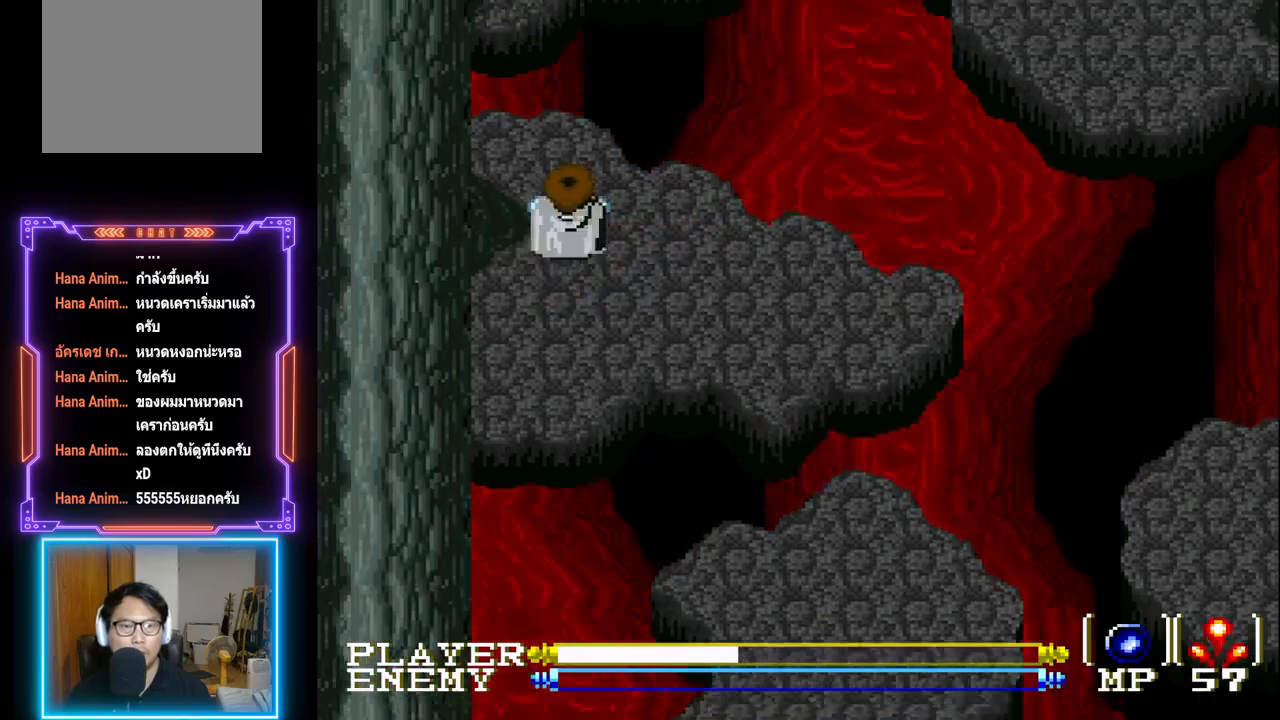
{"buttons": [], "left_stick": "center", "events": [[100, "DPAD_UP", "up"]]}
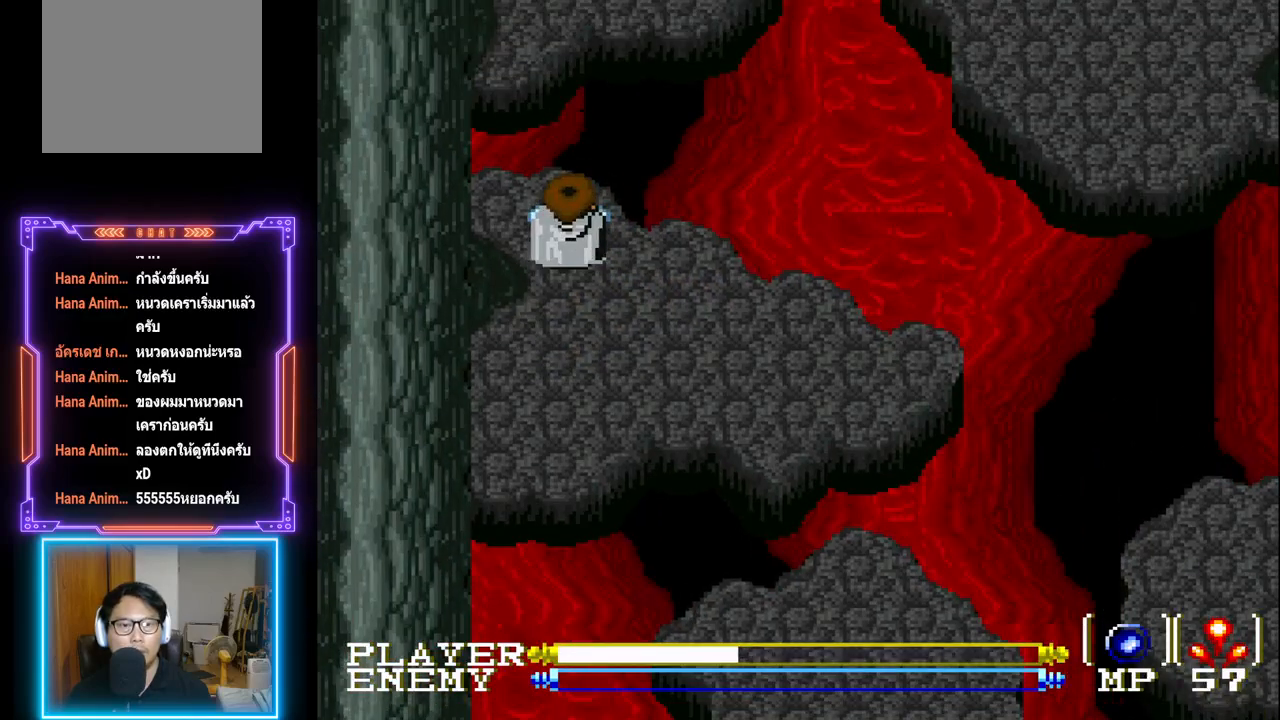
{"buttons": [], "left_stick": "center", "events": []}
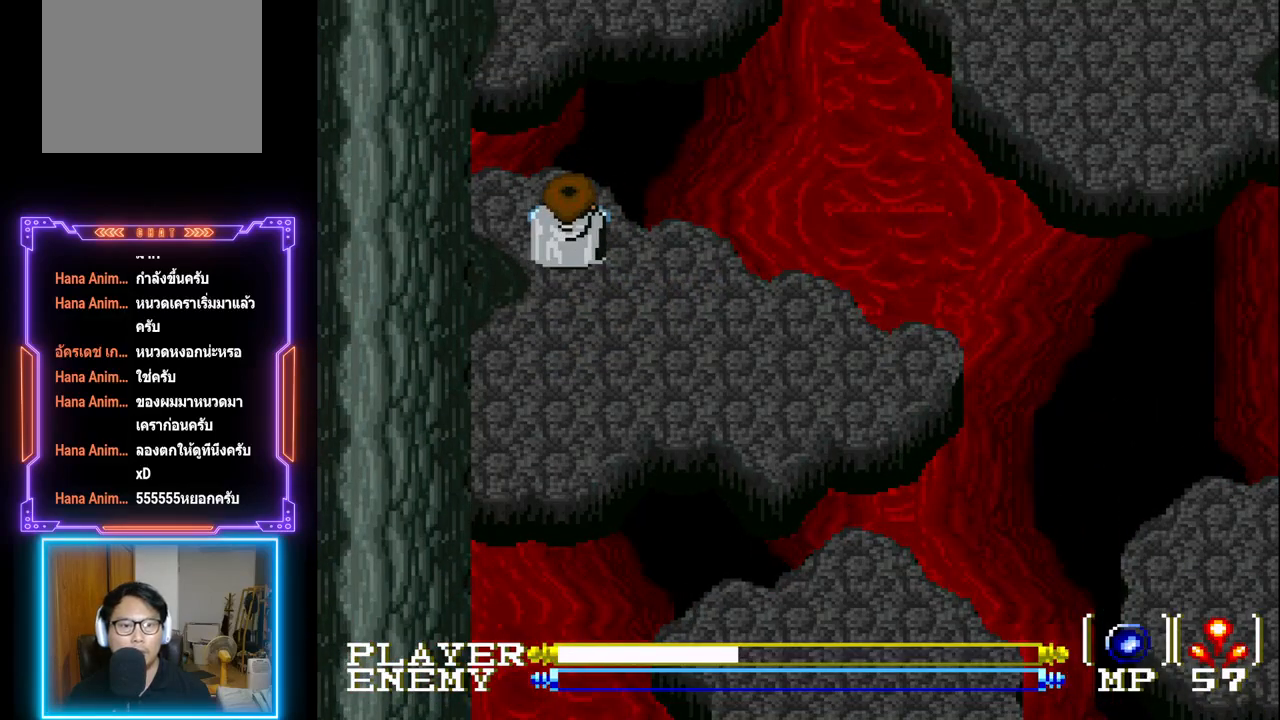
{"buttons": ["CIRCLE", "DPAD_UP"], "left_stick": "center", "events": [[283, "DPAD_UP", "down"], [450, "CIRCLE", "down"]]}
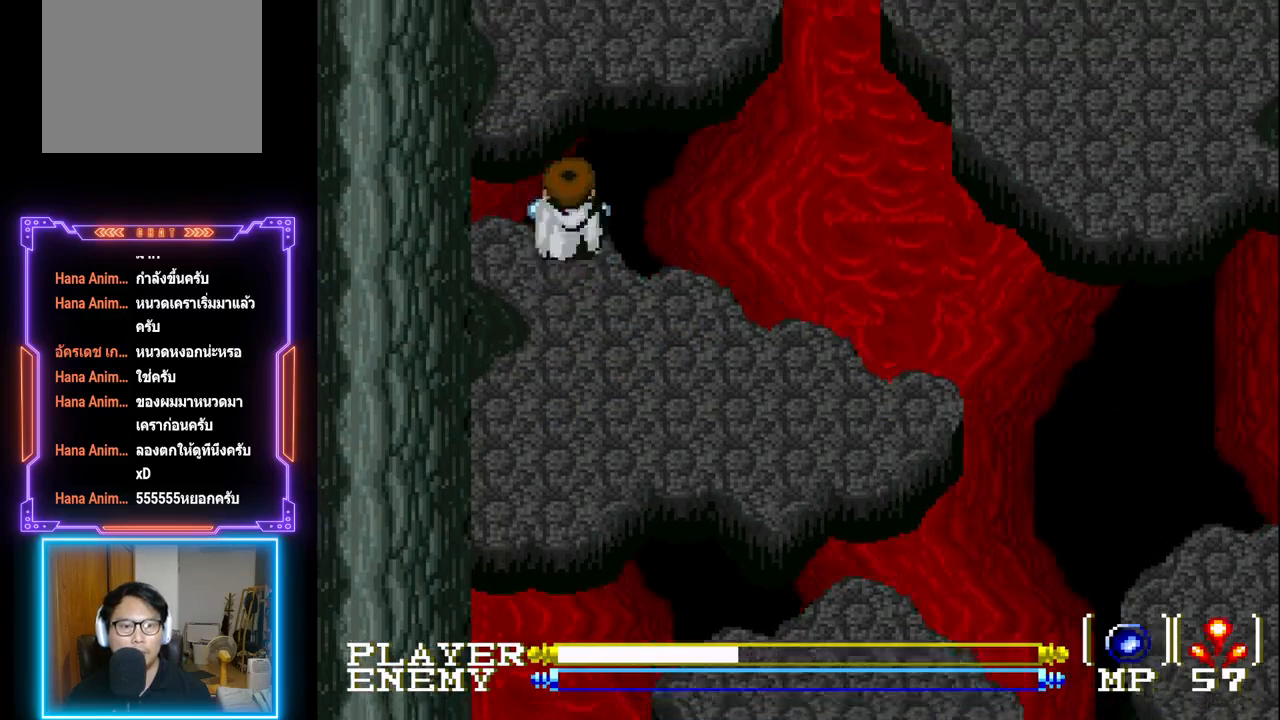
{"buttons": ["CIRCLE", "DPAD_UP"], "left_stick": "center", "events": []}
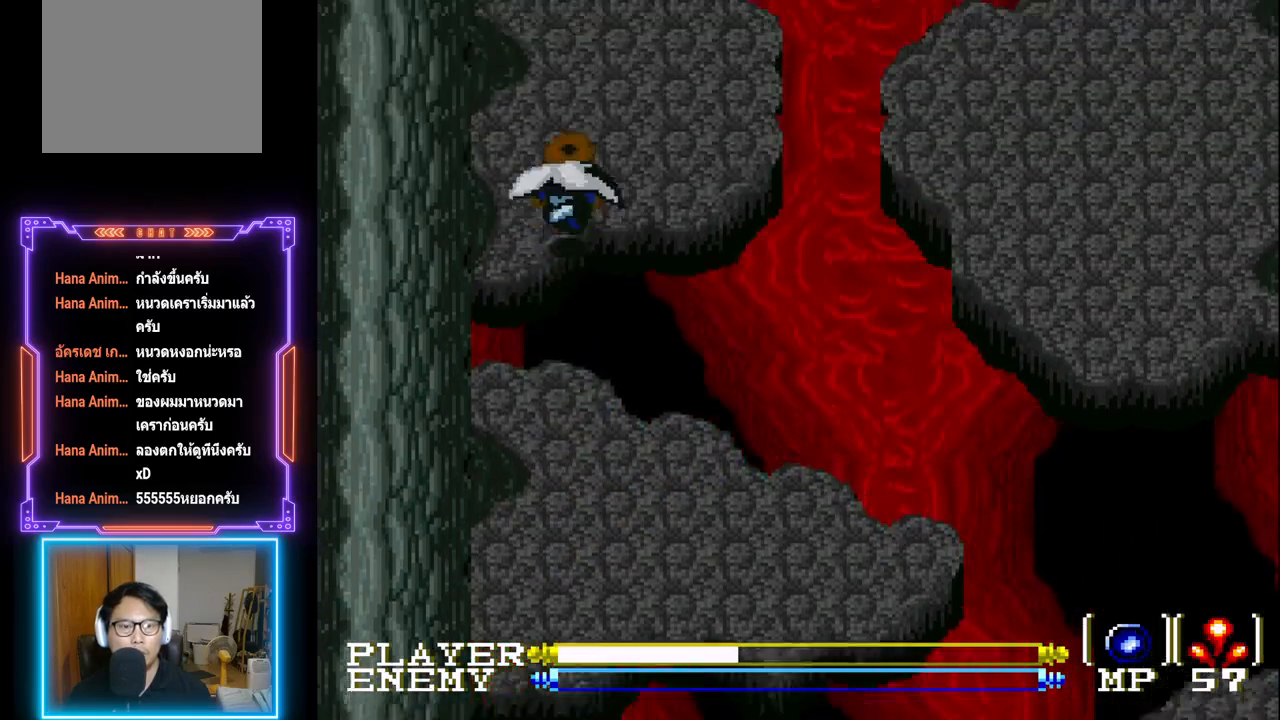
{"buttons": ["DPAD_UP"], "left_stick": "center", "events": [[250, "CIRCLE", "up"]]}
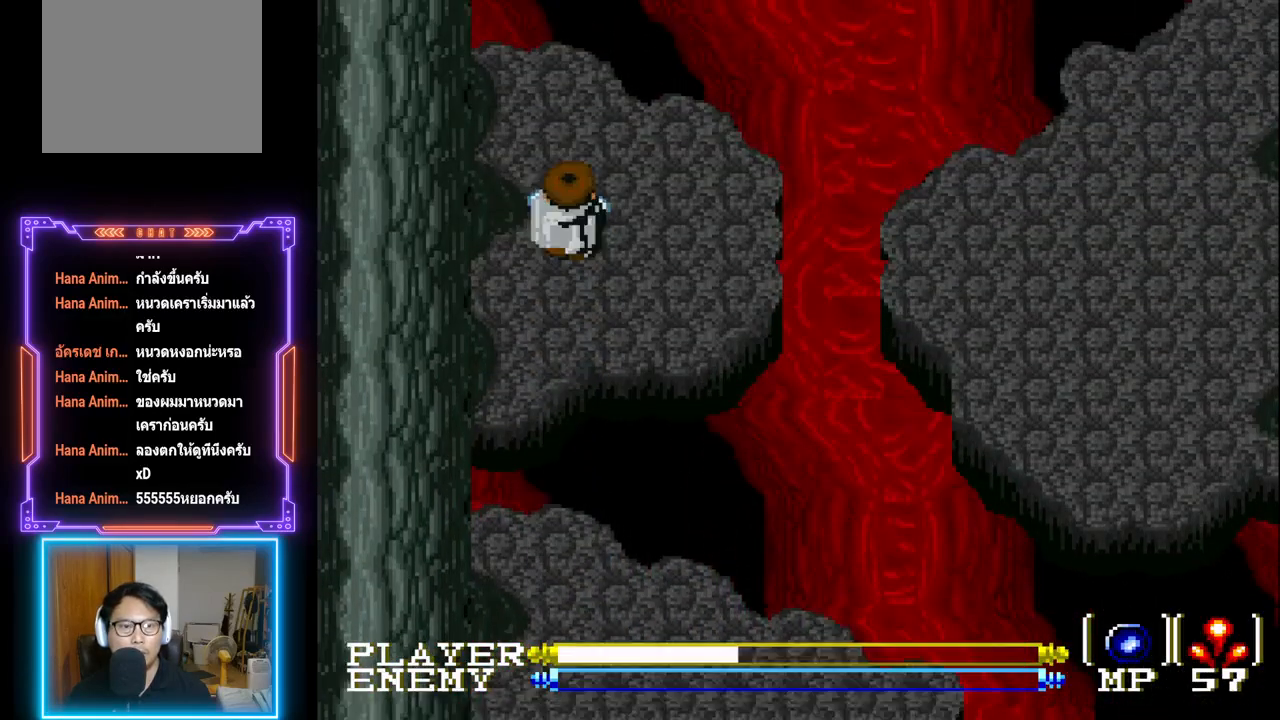
{"buttons": ["DPAD_UP"], "left_stick": "center", "events": [[150, "DPAD_UP", "up"], [250, "DPAD_UP", "down"], [383, "DPAD_UP", "up"], [483, "DPAD_UP", "down"]]}
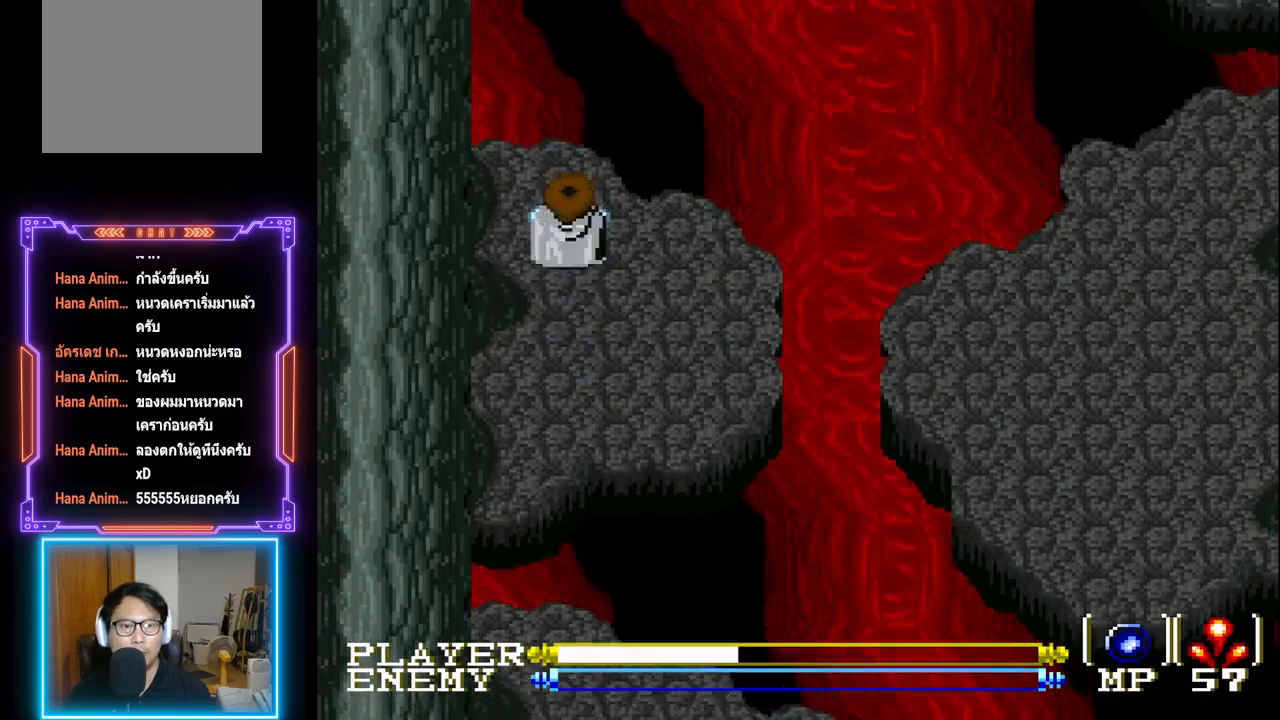
{"buttons": ["DPAD_DOWN"], "left_stick": "center", "events": [[100, "DPAD_UP", "up"], [433, "DPAD_DOWN", "down"]]}
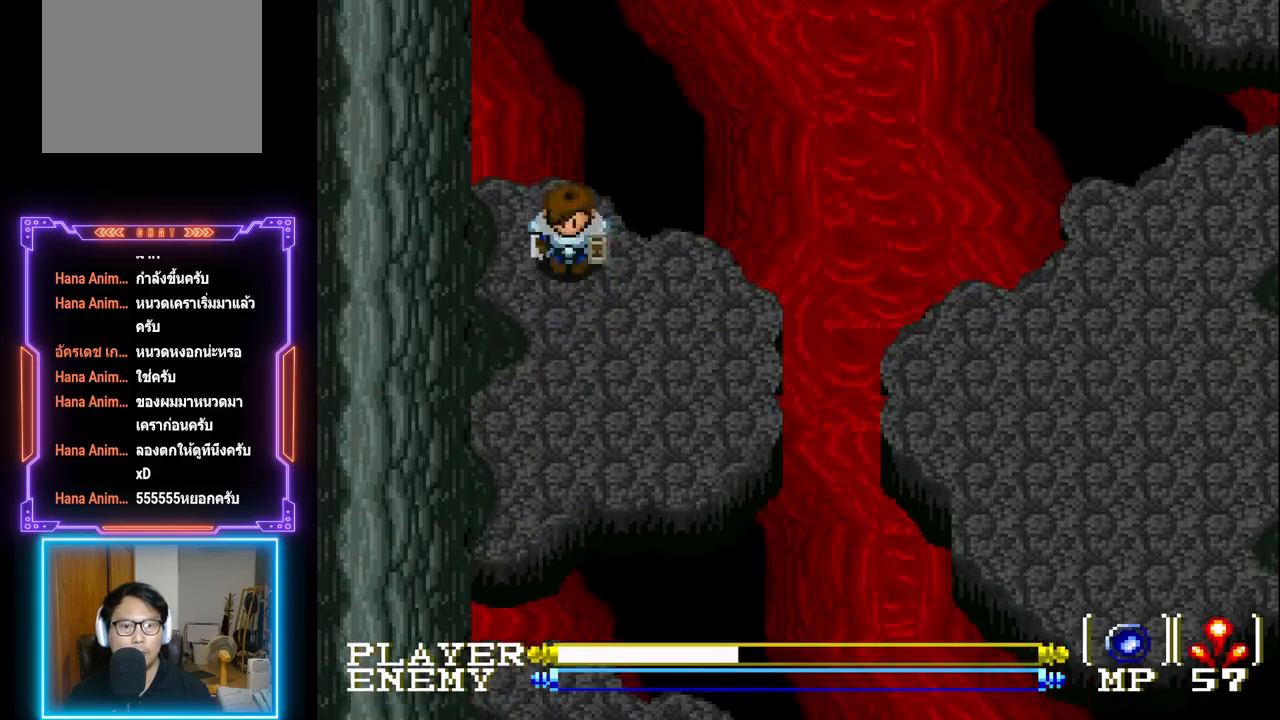
{"buttons": [], "left_stick": "center", "events": [[417, "DPAD_DOWN", "up"]]}
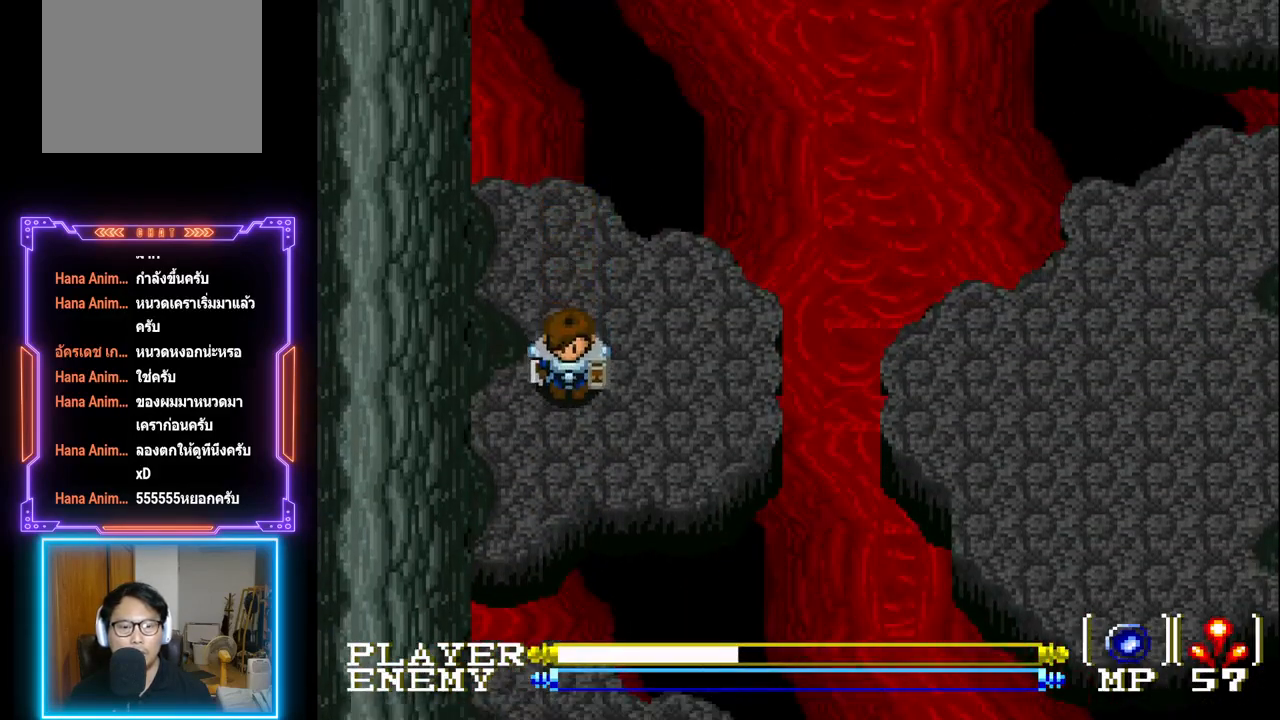
{"buttons": ["DPAD_RIGHT"], "left_stick": "center", "events": [[267, "DPAD_RIGHT", "down"]]}
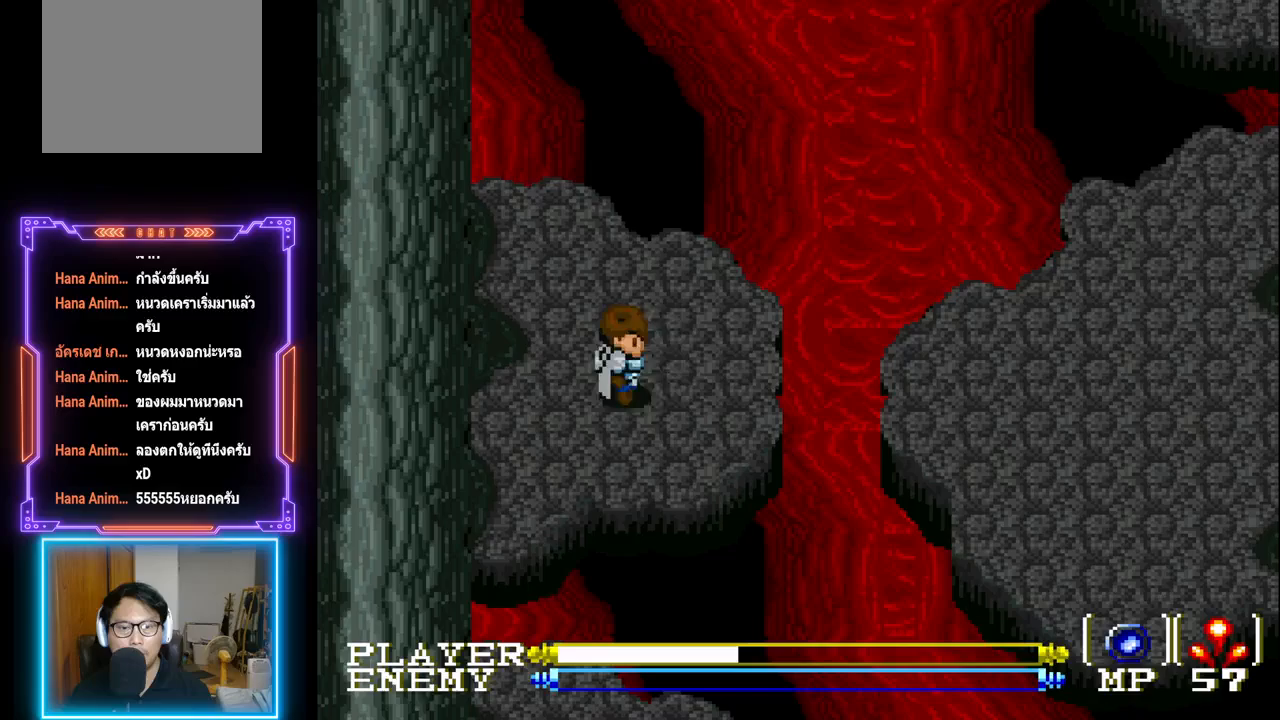
{"buttons": ["CIRCLE", "DPAD_RIGHT"], "left_stick": "center", "events": [[267, "CIRCLE", "down"]]}
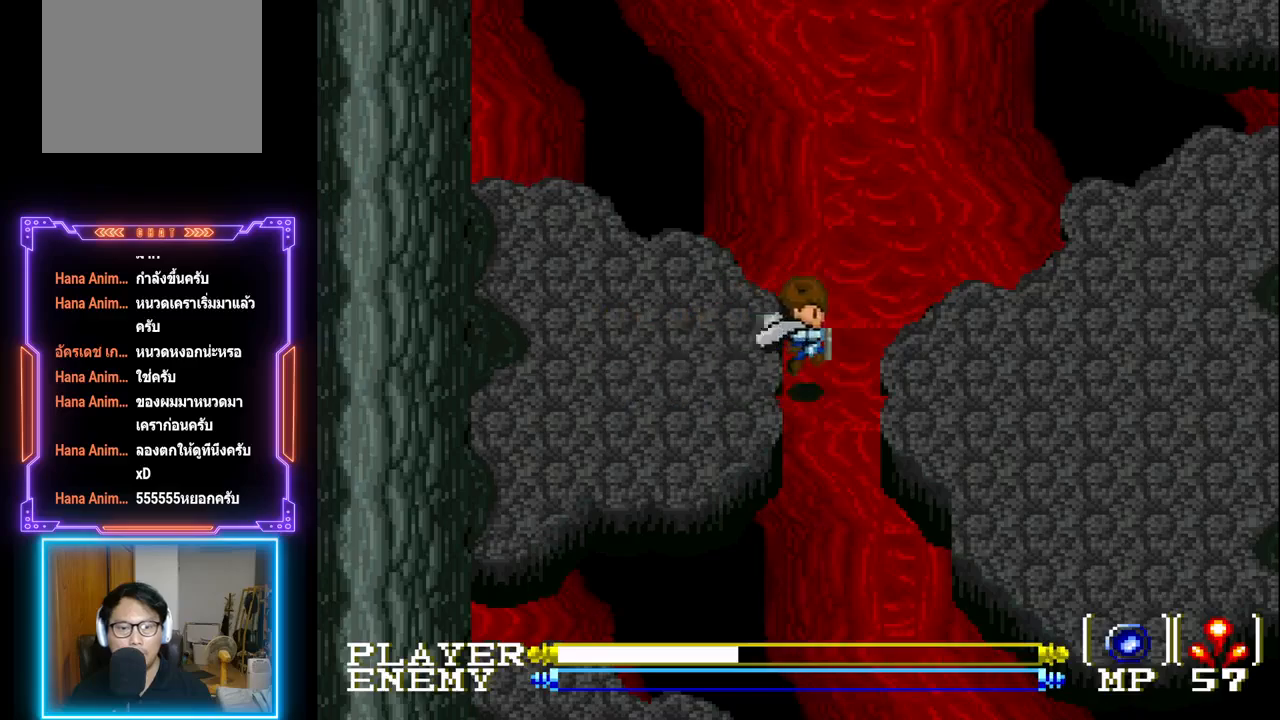
{"buttons": ["DPAD_RIGHT"], "left_stick": "center", "events": [[417, "CIRCLE", "up"]]}
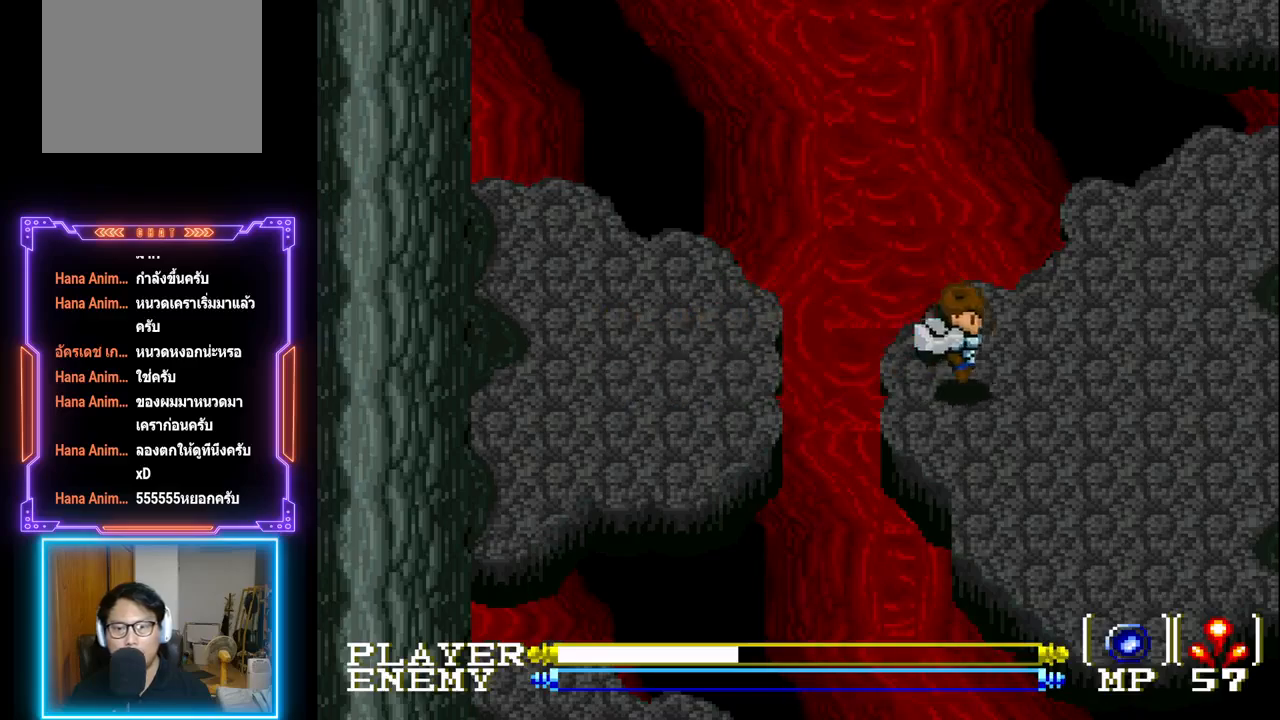
{"buttons": ["DPAD_RIGHT"], "left_stick": "center", "events": []}
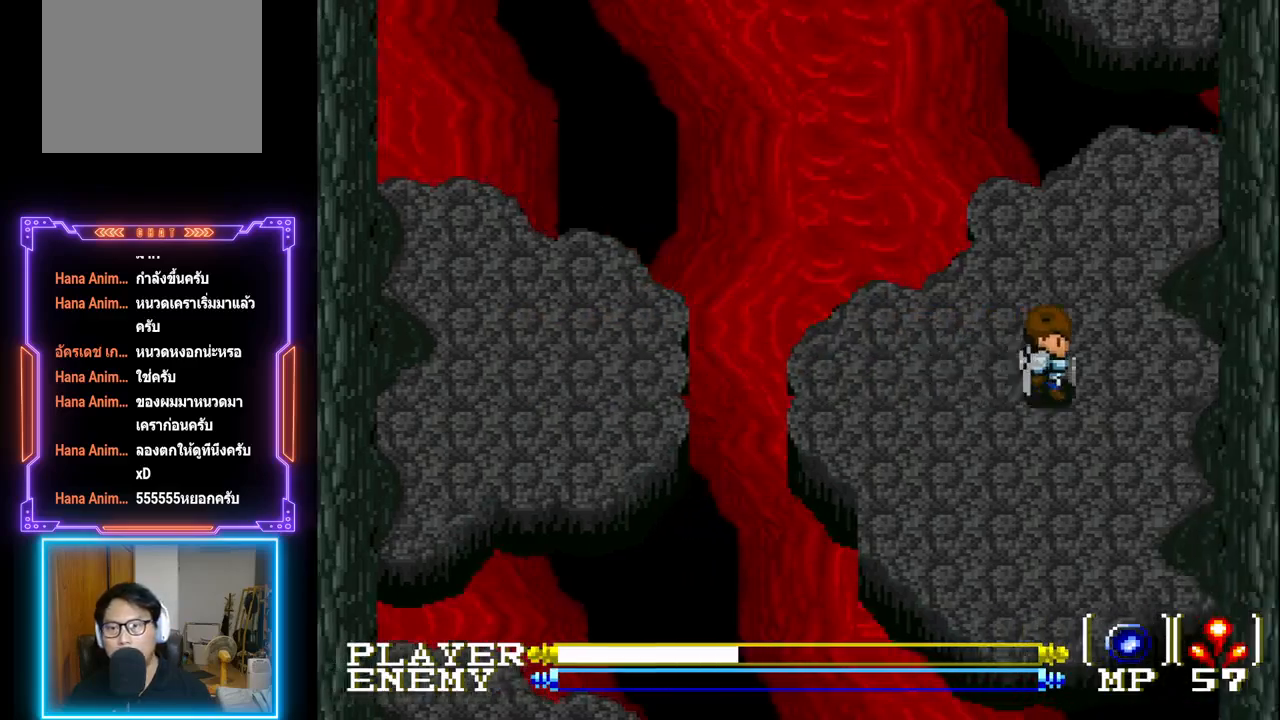
{"buttons": ["DPAD_UP"], "left_stick": "center", "events": [[117, "DPAD_UP", "down"], [150, "DPAD_RIGHT", "up"]]}
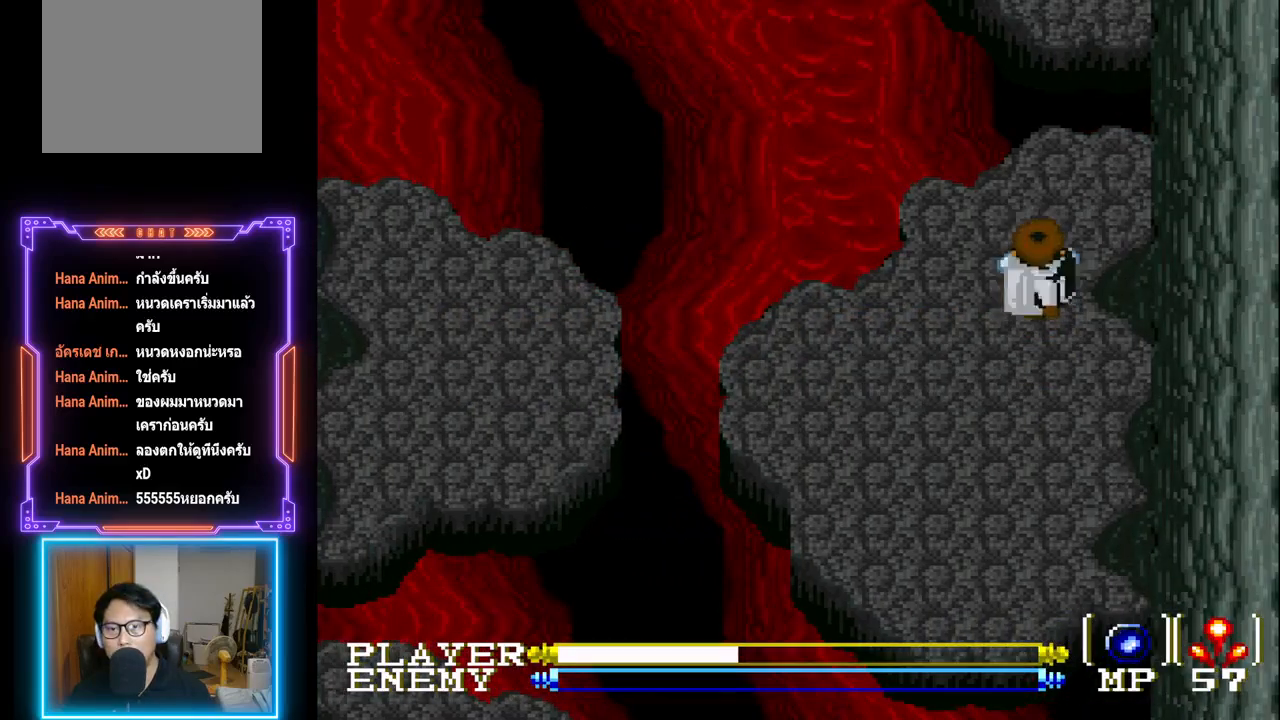
{"buttons": ["DPAD_UP"], "left_stick": "center", "events": [[167, "DPAD_RIGHT", "down"], [183, "DPAD_UP", "up"], [350, "DPAD_RIGHT", "up"], [500, "DPAD_UP", "down"]]}
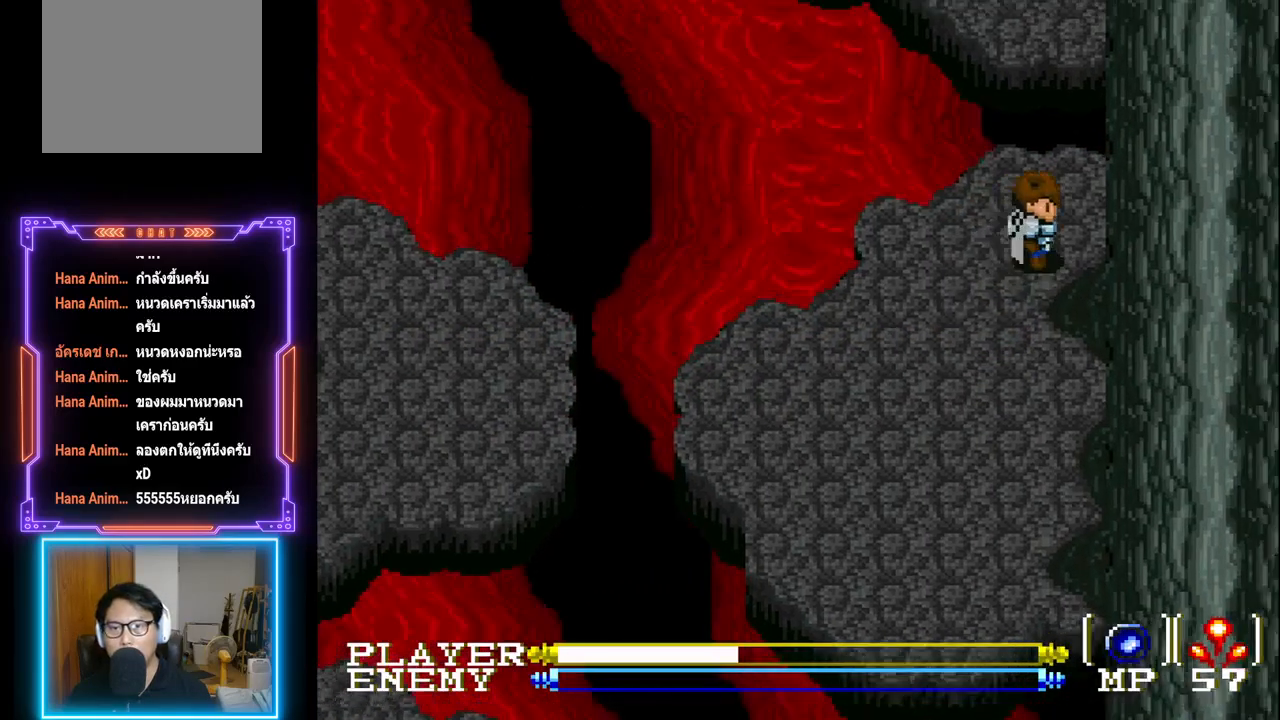
{"buttons": ["CIRCLE", "DPAD_UP"], "left_stick": "center", "events": [[233, "CIRCLE", "down"]]}
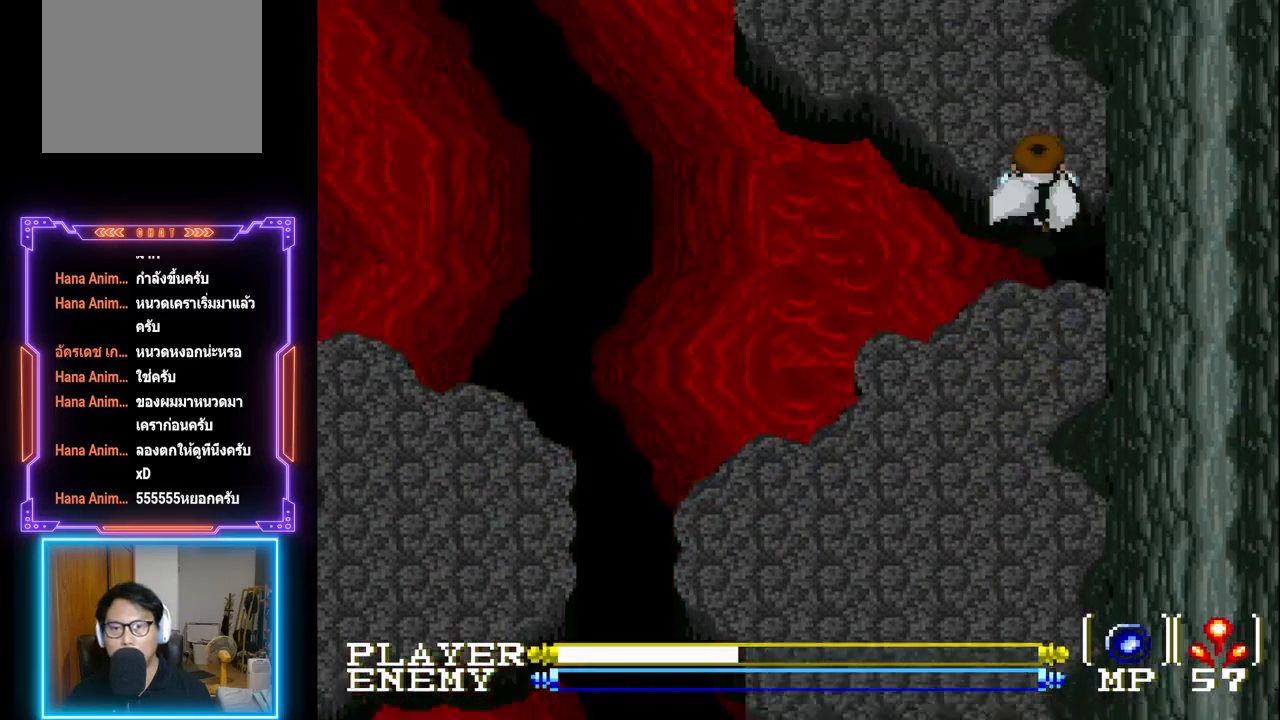
{"buttons": ["DPAD_UP"], "left_stick": "center", "events": [[417, "CIRCLE", "up"]]}
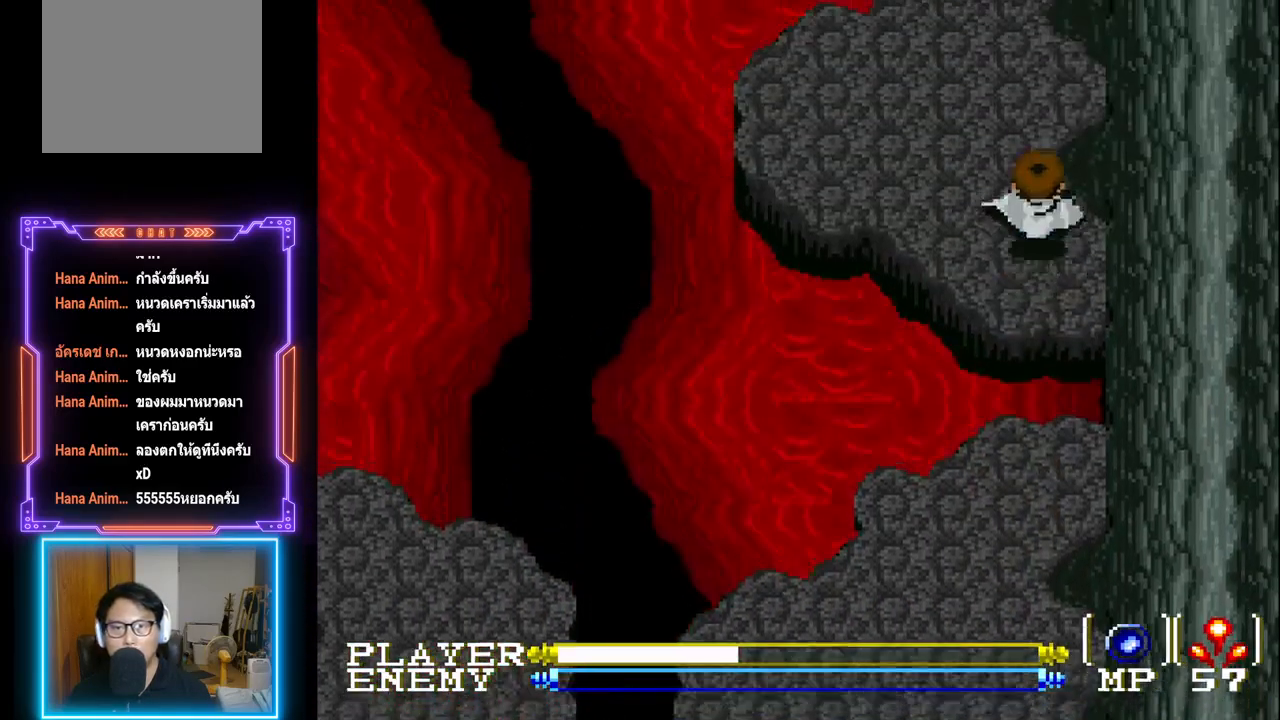
{"buttons": ["DPAD_UP"], "left_stick": "center", "events": []}
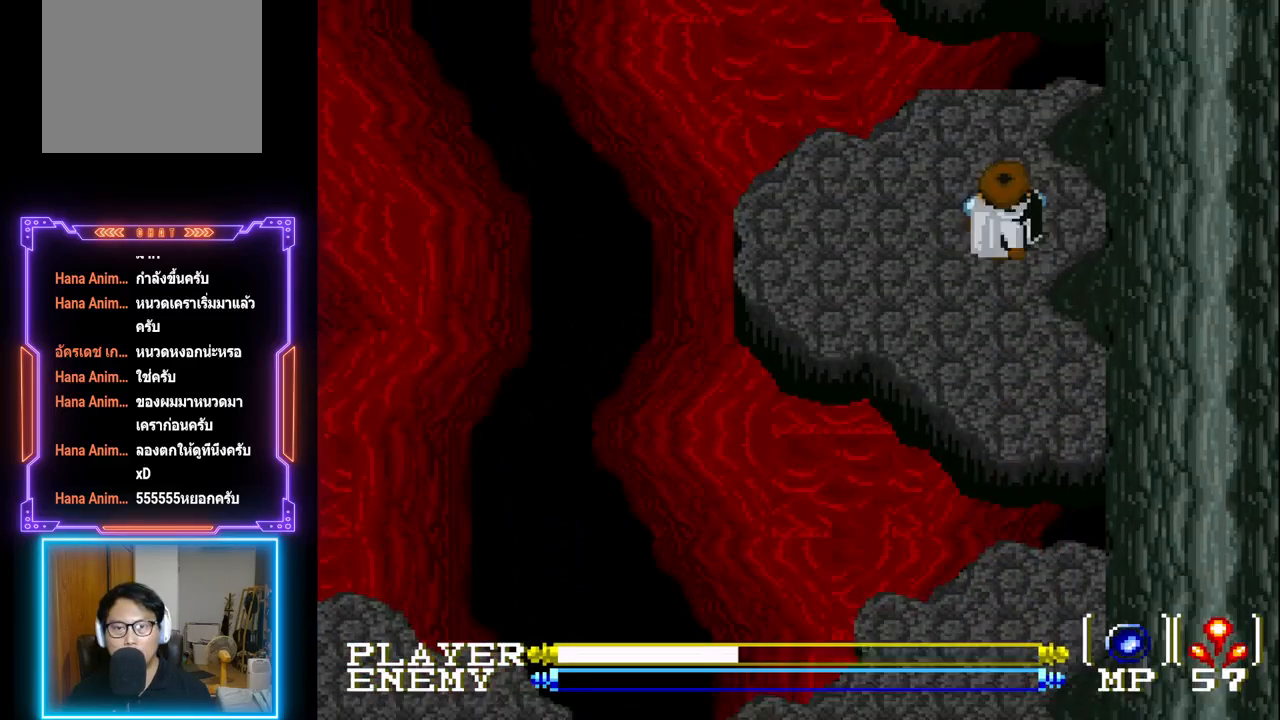
{"buttons": [], "left_stick": "center", "events": [[83, "DPAD_UP", "up"], [283, "DPAD_UP", "down"], [433, "DPAD_UP", "up"]]}
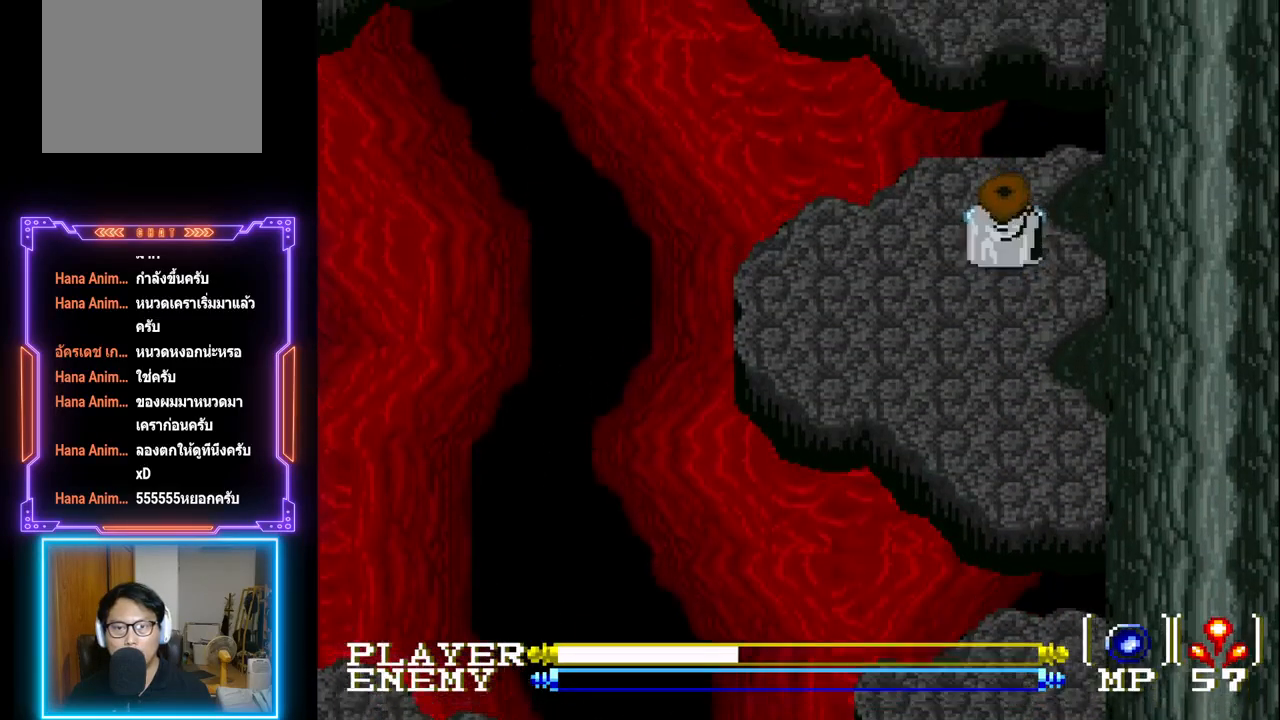
{"buttons": ["CIRCLE", "DPAD_UP"], "left_stick": "center", "events": [[250, "DPAD_UP", "down"], [433, "CIRCLE", "down"]]}
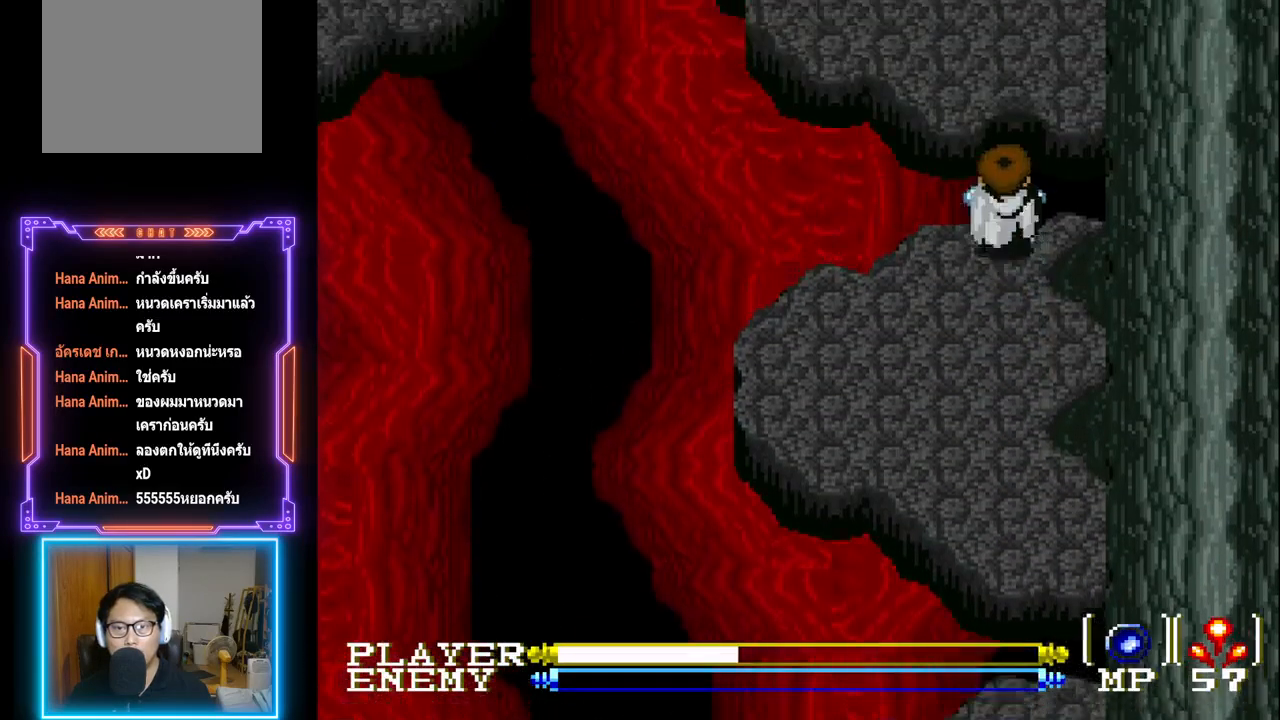
{"buttons": ["CIRCLE", "DPAD_UP"], "left_stick": "center", "events": []}
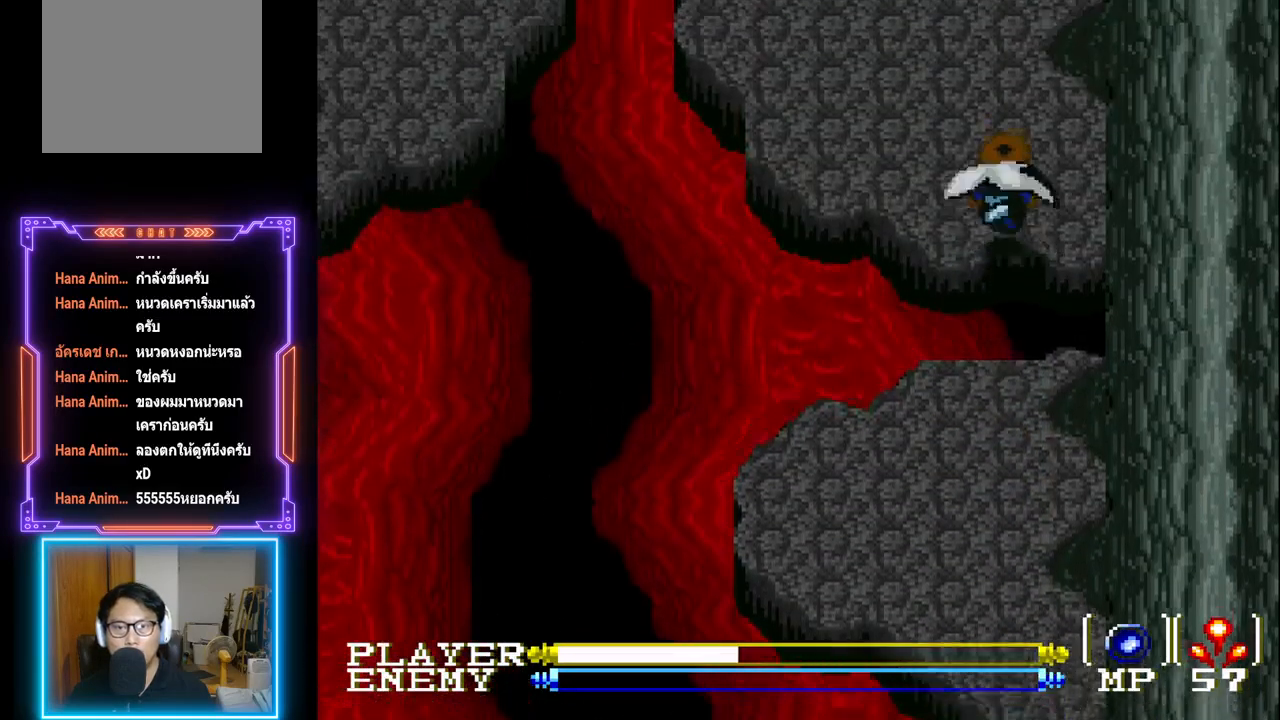
{"buttons": ["DPAD_UP"], "left_stick": "center", "events": [[200, "CIRCLE", "up"]]}
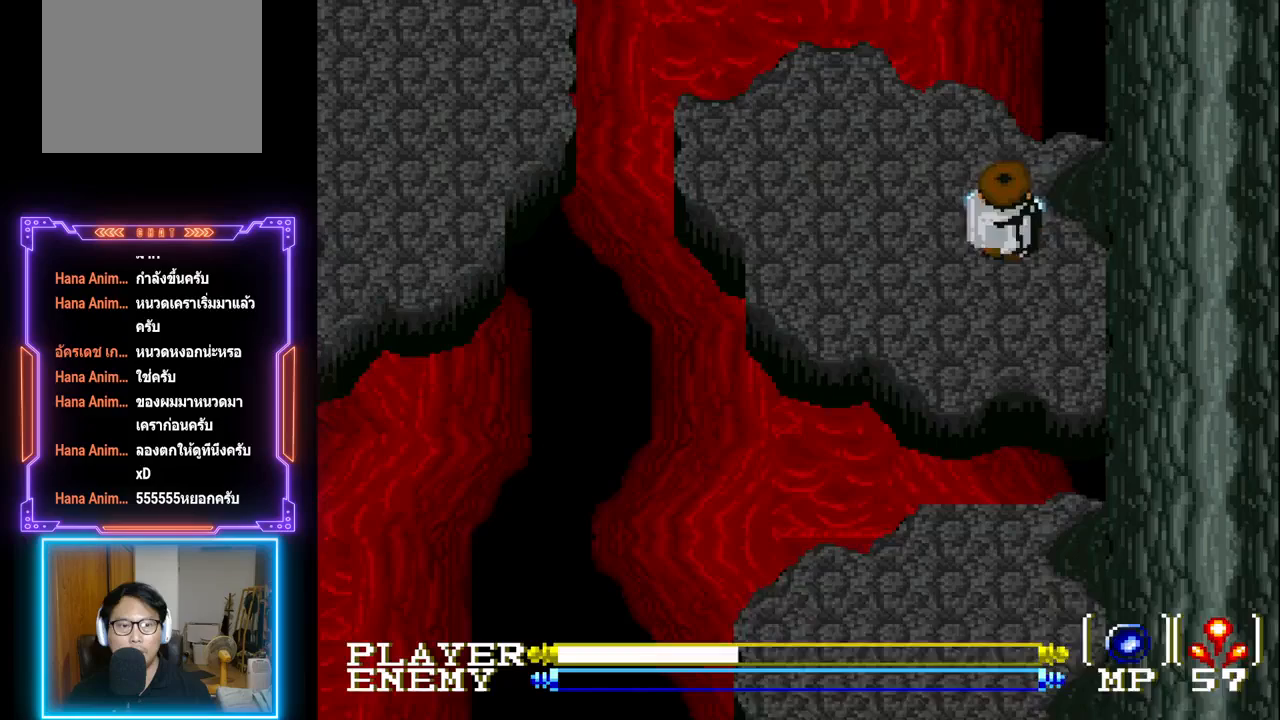
{"buttons": ["DPAD_LEFT"], "left_stick": "center", "events": [[133, "DPAD_UP", "up"], [400, "DPAD_LEFT", "down"]]}
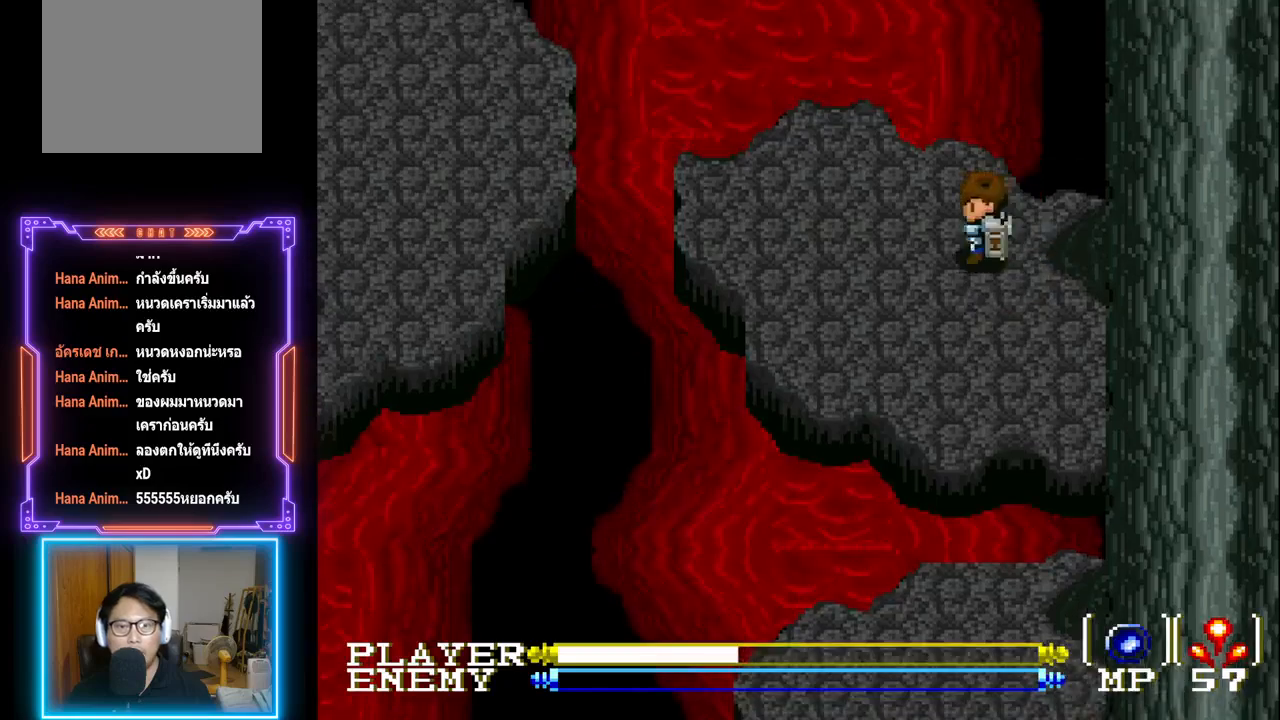
{"buttons": ["DPAD_UP"], "left_stick": "center", "events": [[333, "DPAD_LEFT", "up"], [417, "DPAD_UP", "down"]]}
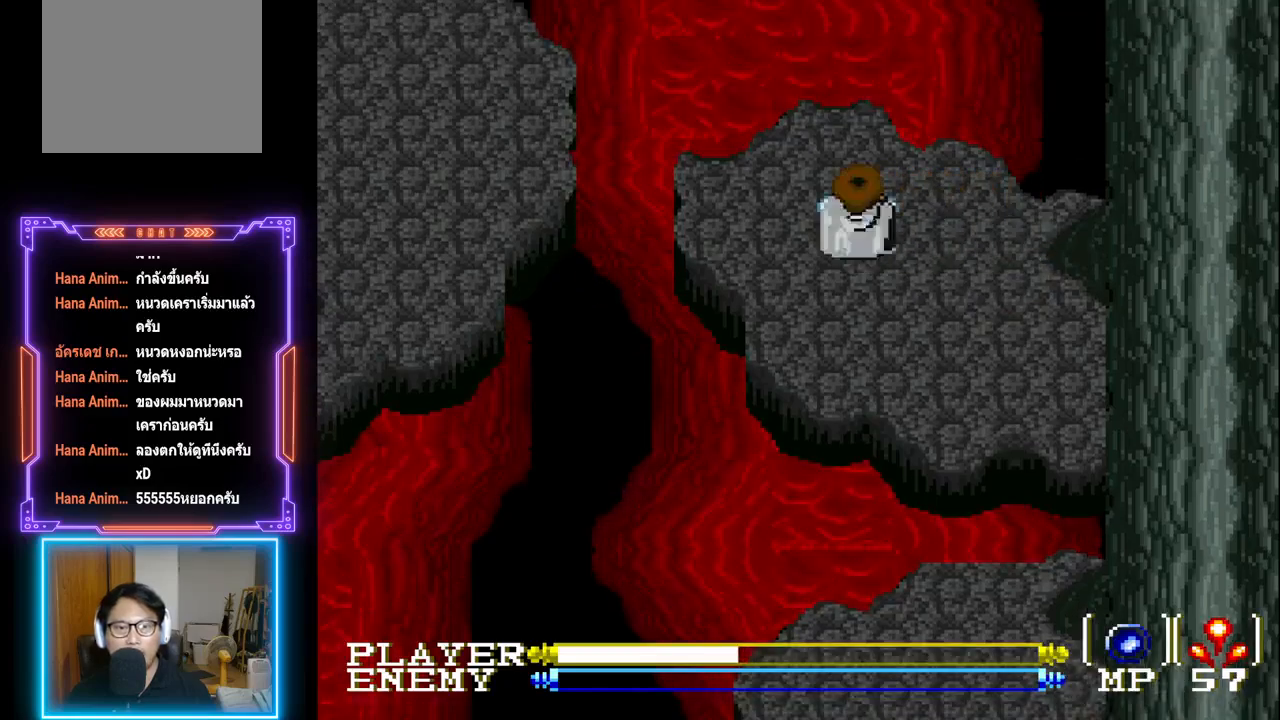
{"buttons": [], "left_stick": "center", "events": [[83, "DPAD_UP", "up"], [483, "DPAD_UP", "down"], [500, "DPAD_UP", "up"]]}
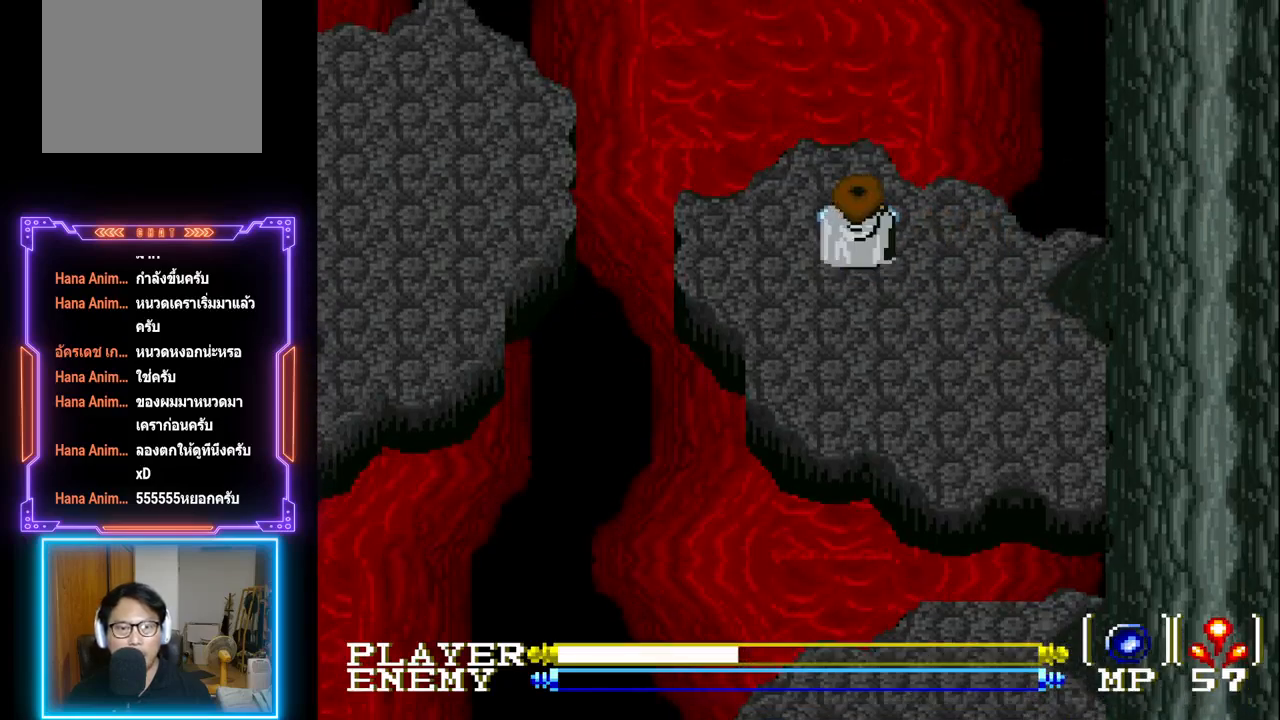
{"buttons": [], "left_stick": "center", "events": [[283, "DPAD_LEFT", "down"], [433, "DPAD_LEFT", "up"]]}